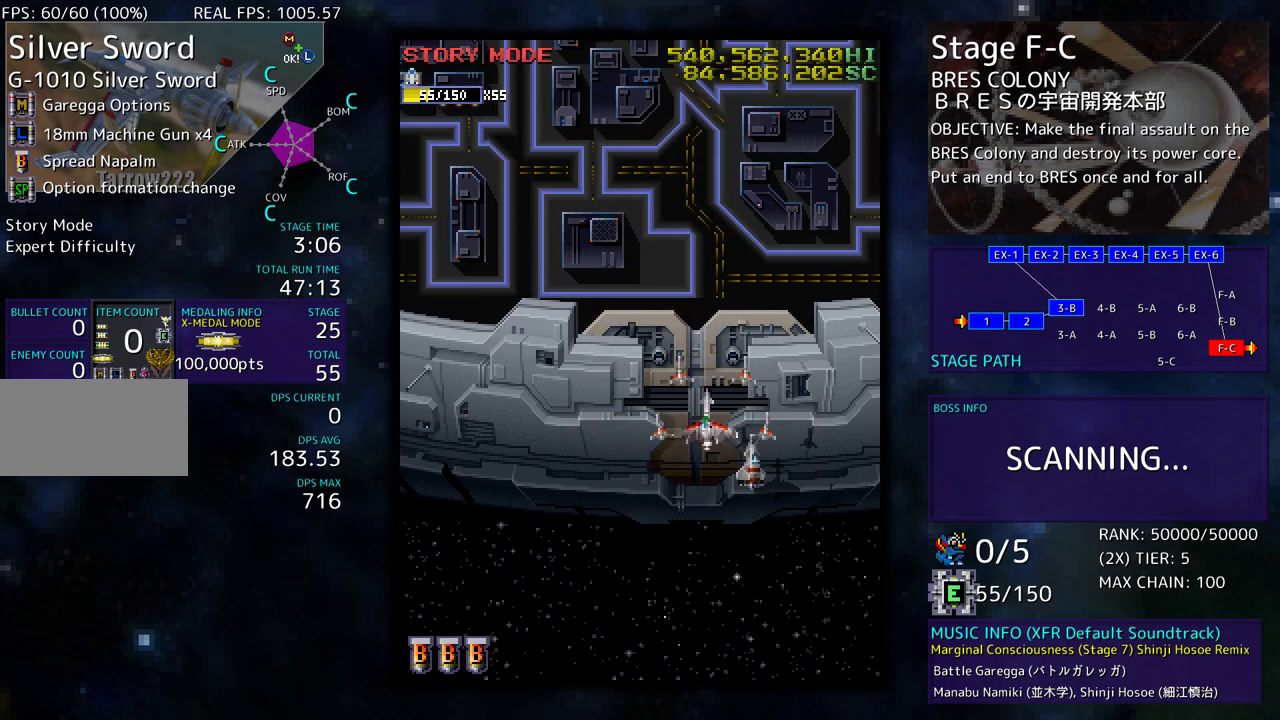
Gameplay with a controller (arcade stick); each line is a JSON object with the inputs held at the frame after it. "events" lists button and stick changes between this image and that frame as [ms after this image, input, new state], when the widget could be followed in between. Not read: L3 R3 other_buttons.
{"buttons": [], "events": [[283, "DPAD_DOWN", "up"], [367, "DPAD_LEFT", "up"]]}
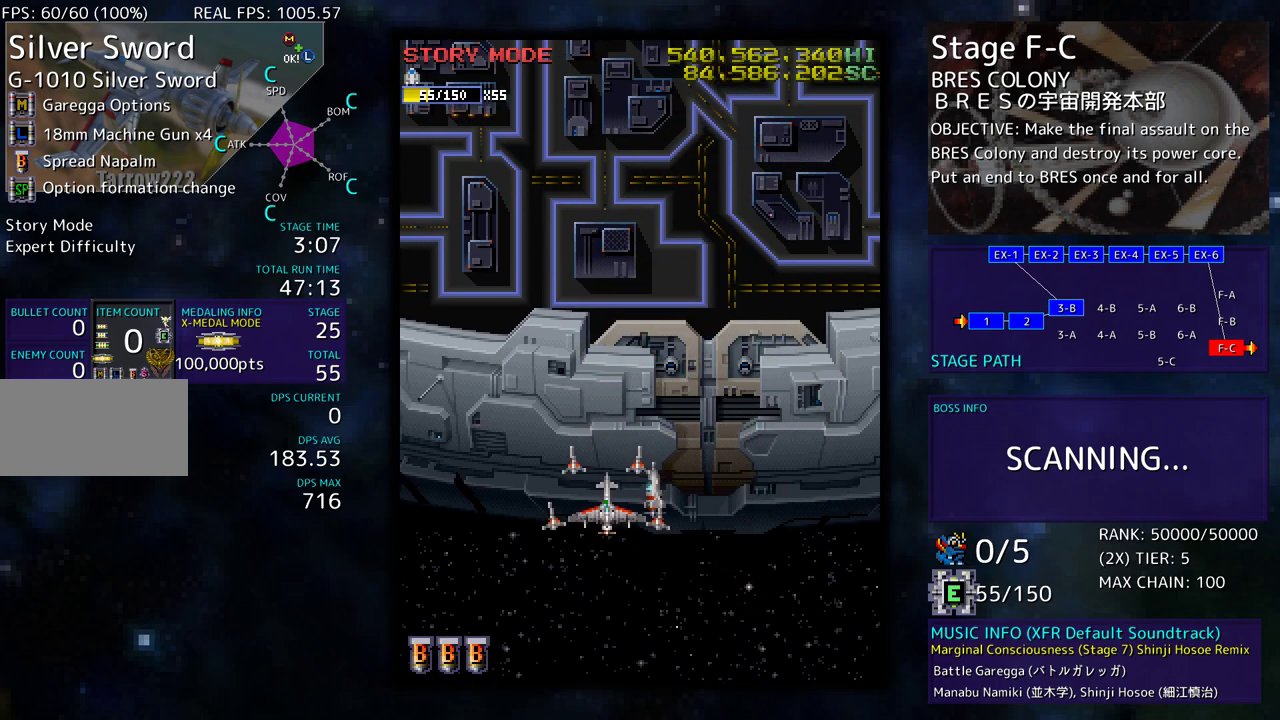
{"buttons": [], "events": []}
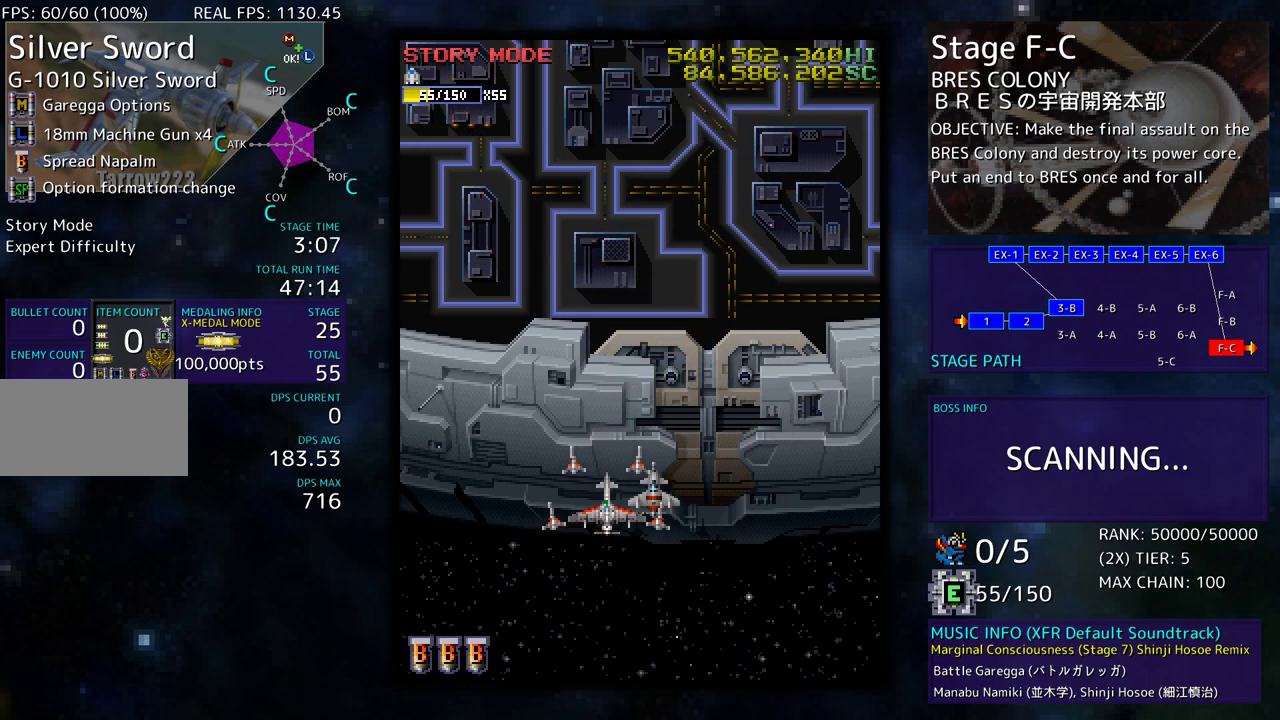
{"buttons": ["DPAD_LEFT"], "events": [[167, "DPAD_LEFT", "down"], [167, "DPAD_UP", "down"], [233, "DPAD_LEFT", "up"], [233, "DPAD_UP", "up"], [367, "DPAD_LEFT", "down"]]}
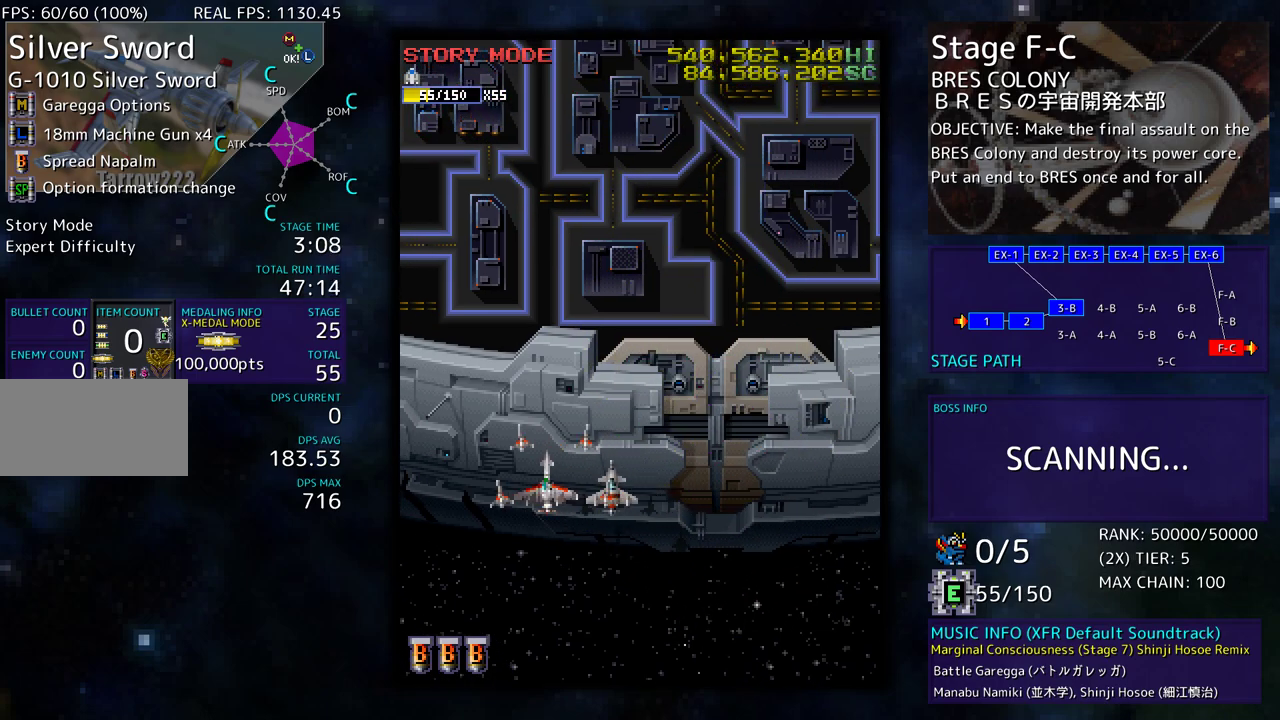
{"buttons": [], "events": [[250, "DPAD_LEFT", "up"]]}
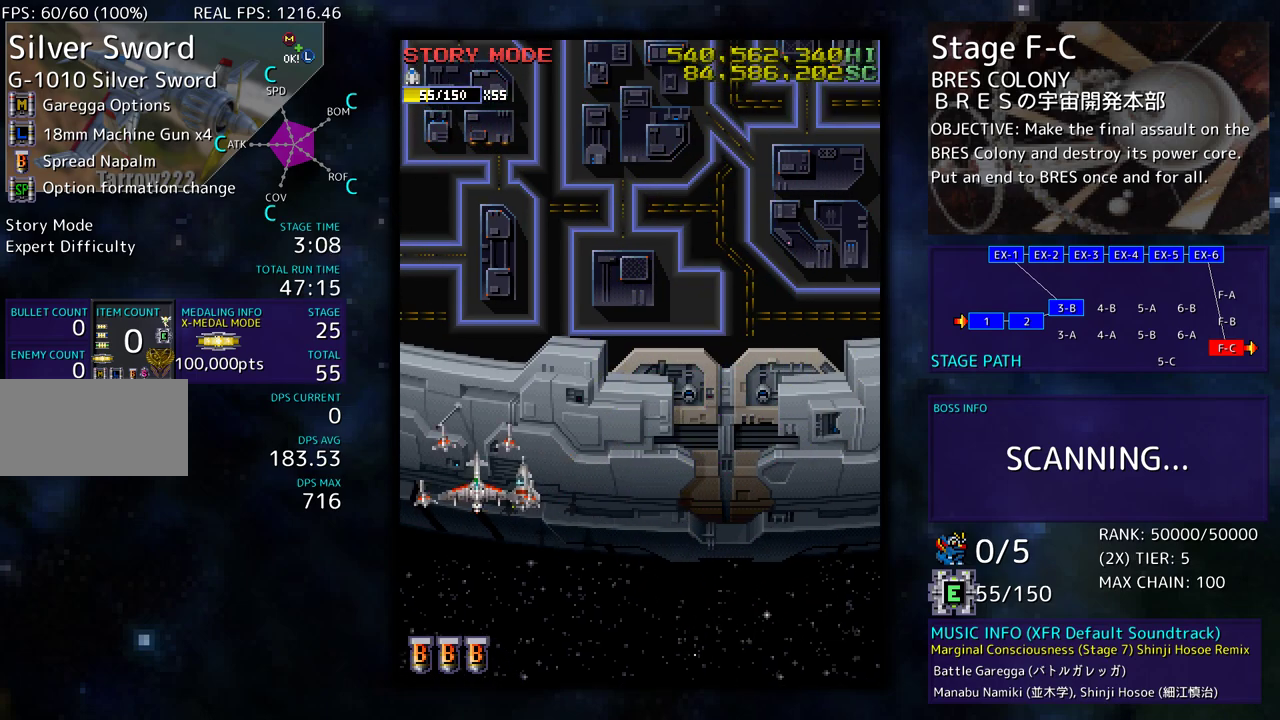
{"buttons": ["DPAD_RIGHT"], "events": [[67, "DPAD_RIGHT", "down"]]}
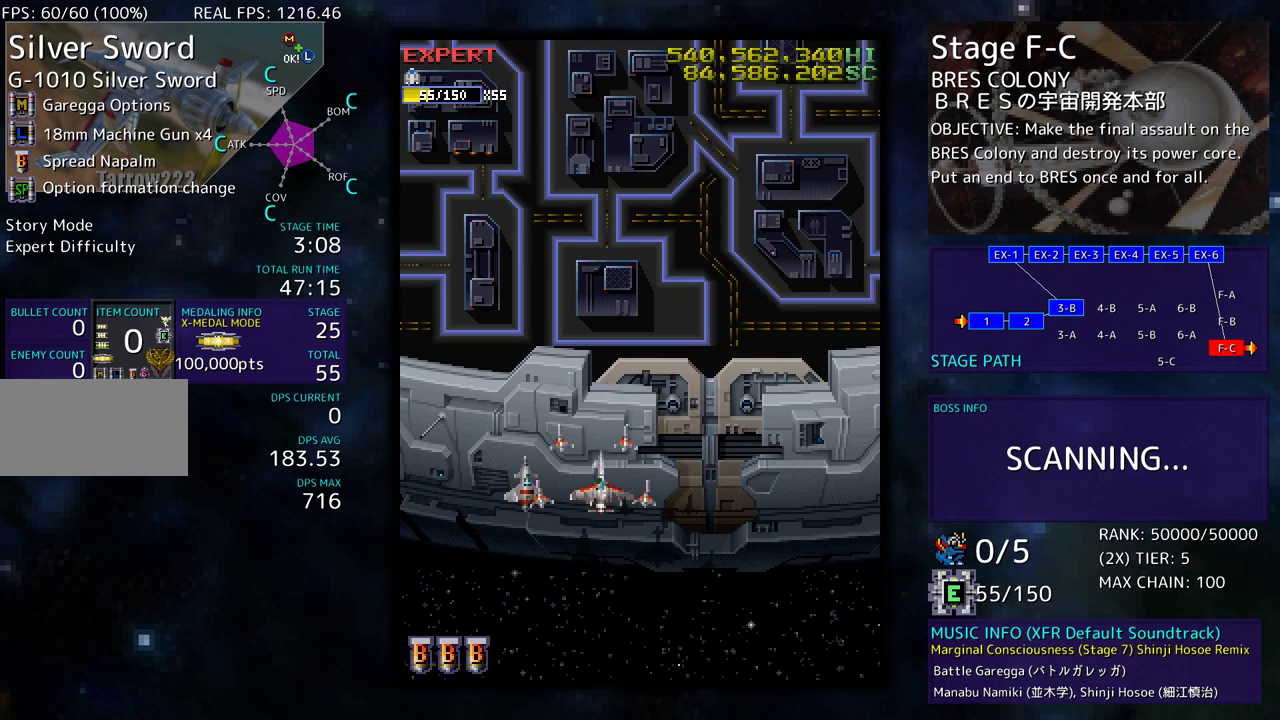
{"buttons": [], "events": [[367, "DPAD_RIGHT", "up"]]}
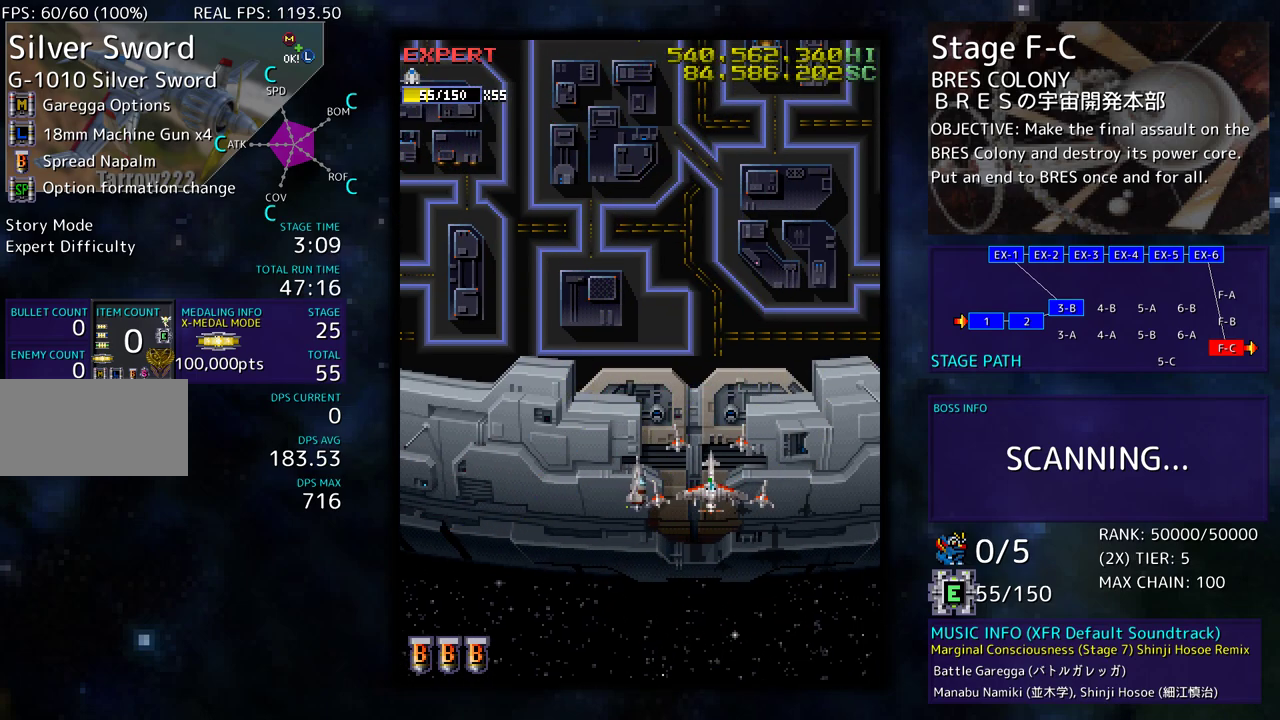
{"buttons": ["DPAD_UP"], "events": [[283, "DPAD_RIGHT", "down"], [433, "DPAD_UP", "down"], [500, "DPAD_RIGHT", "up"]]}
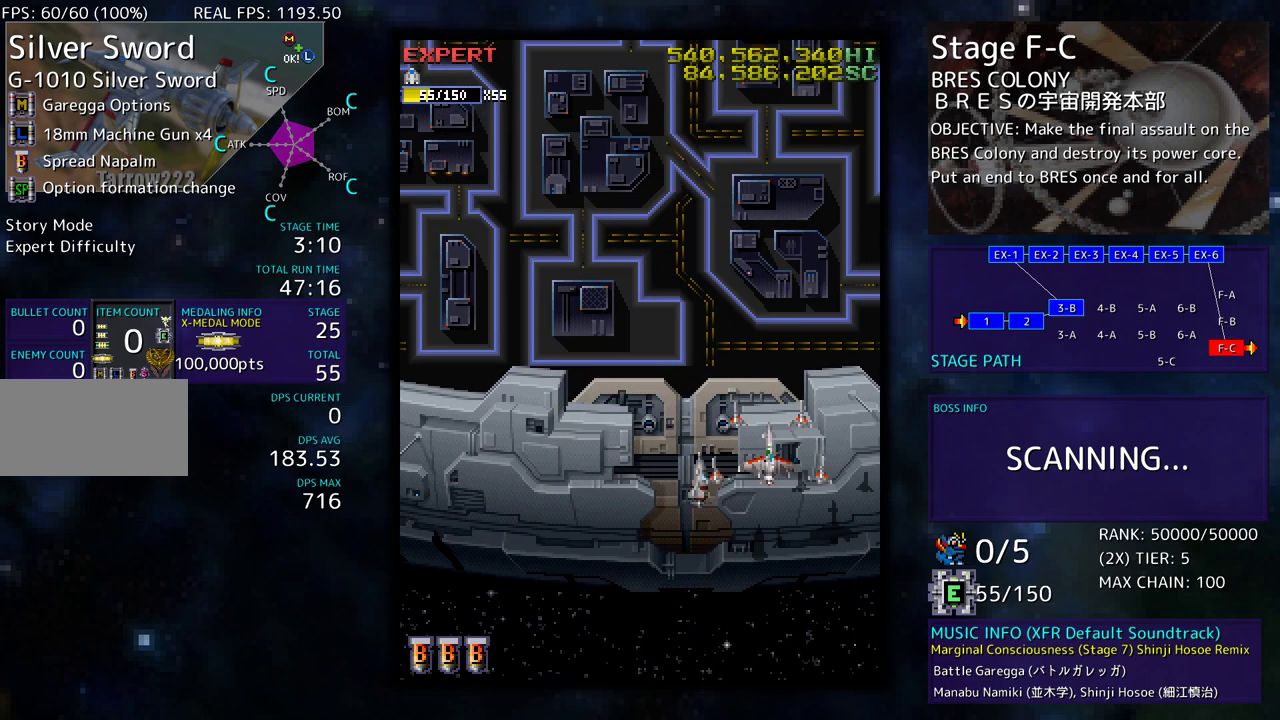
{"buttons": ["DPAD_DOWN"], "events": [[33, "DPAD_UP", "up"], [317, "DPAD_DOWN", "down"]]}
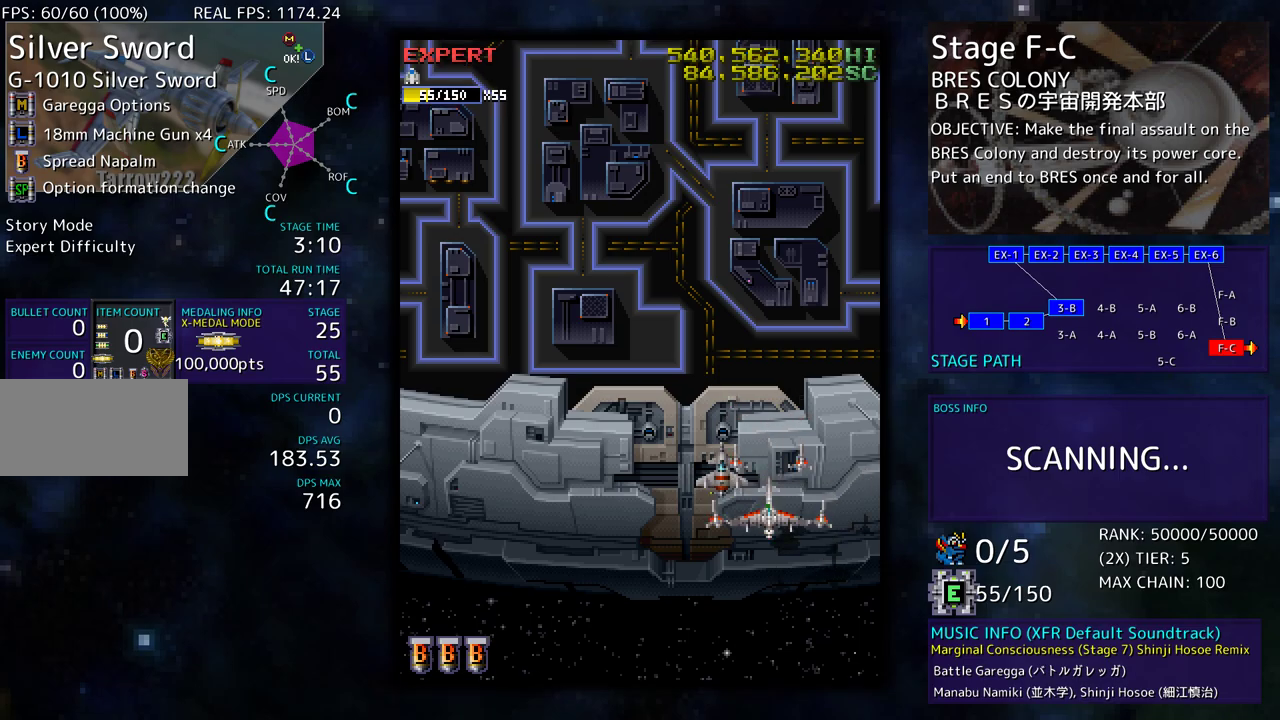
{"buttons": [], "events": [[67, "DPAD_DOWN", "up"], [117, "DPAD_LEFT", "down"], [250, "DPAD_UP", "down"], [350, "DPAD_LEFT", "up"], [450, "DPAD_UP", "up"]]}
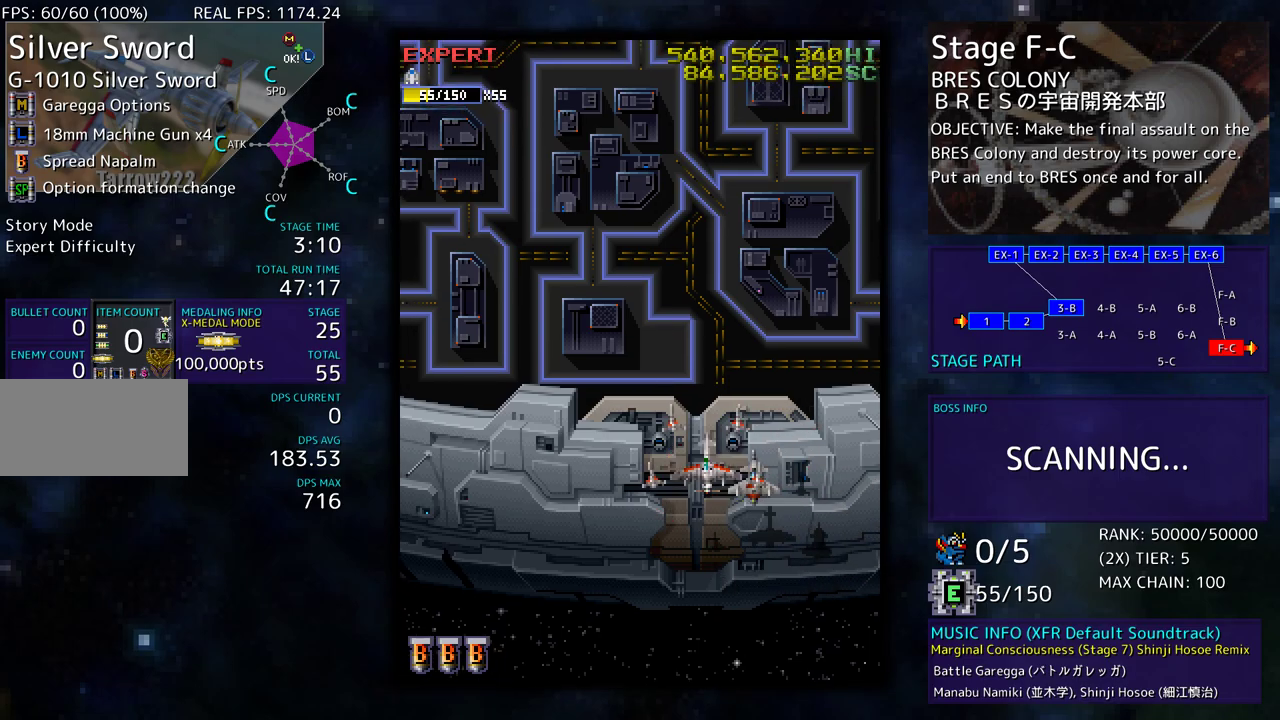
{"buttons": [], "events": []}
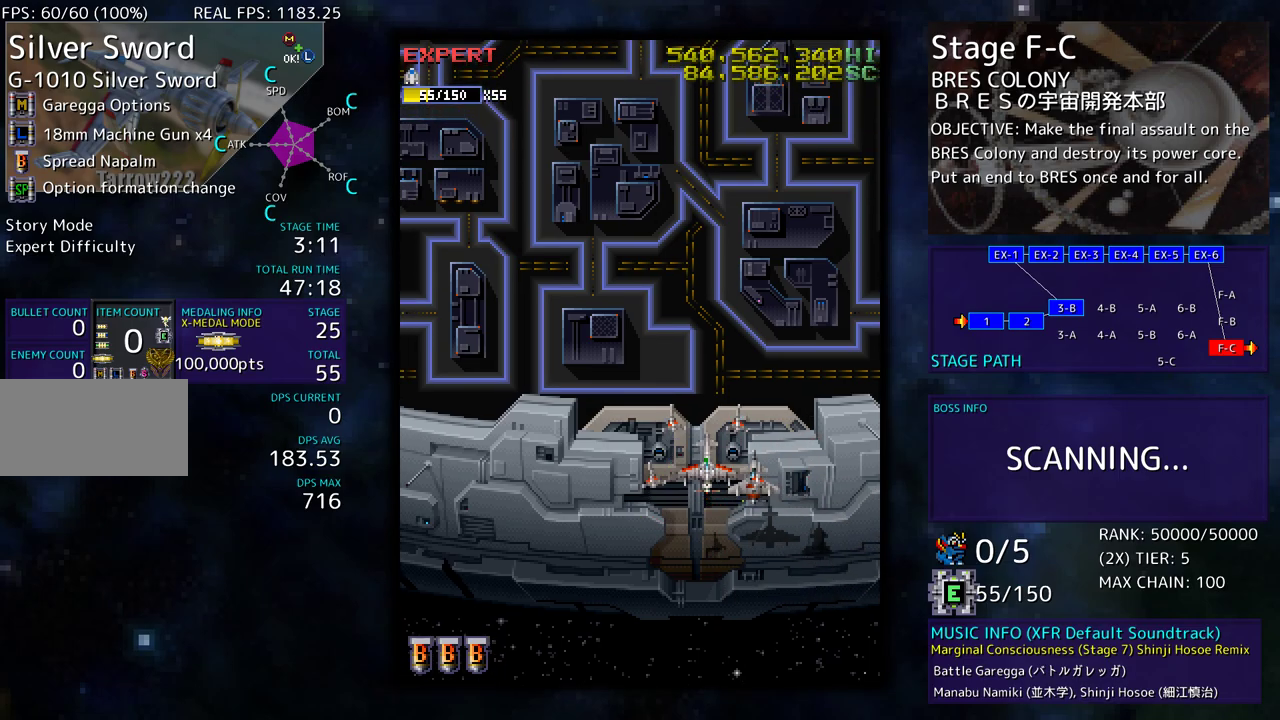
{"buttons": [], "events": []}
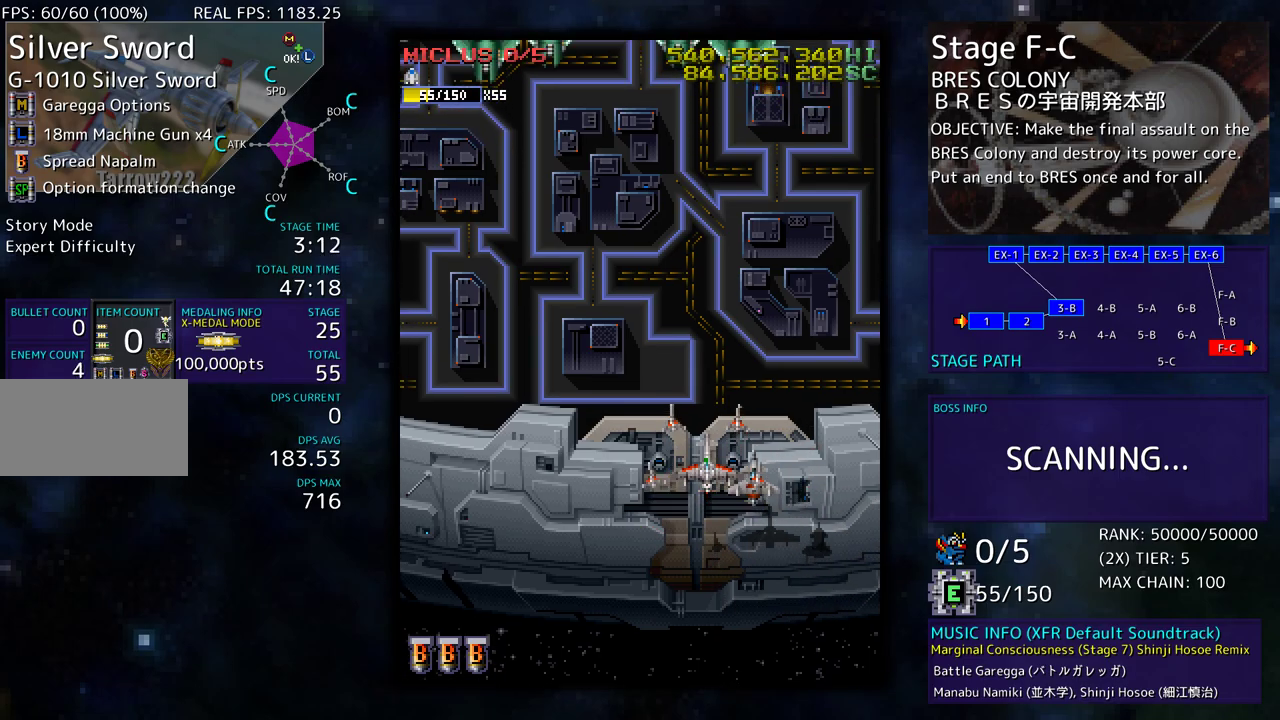
{"buttons": ["DPAD_DOWN", "DPAD_LEFT"], "events": [[483, "DPAD_DOWN", "down"], [483, "DPAD_LEFT", "down"]]}
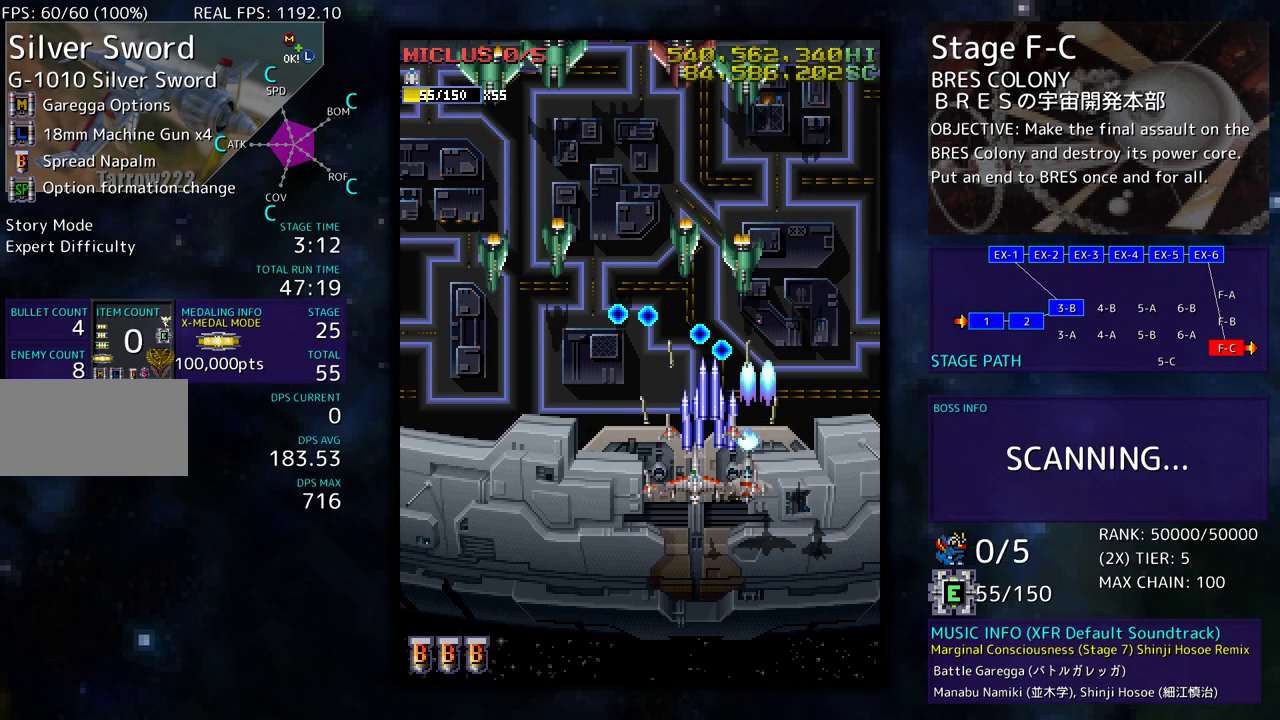
{"buttons": ["DPAD_DOWN", "DPAD_LEFT"], "events": [[233, "DPAD_LEFT", "up"], [283, "DPAD_DOWN", "up"], [383, "DPAD_DOWN", "down"], [383, "DPAD_LEFT", "down"]]}
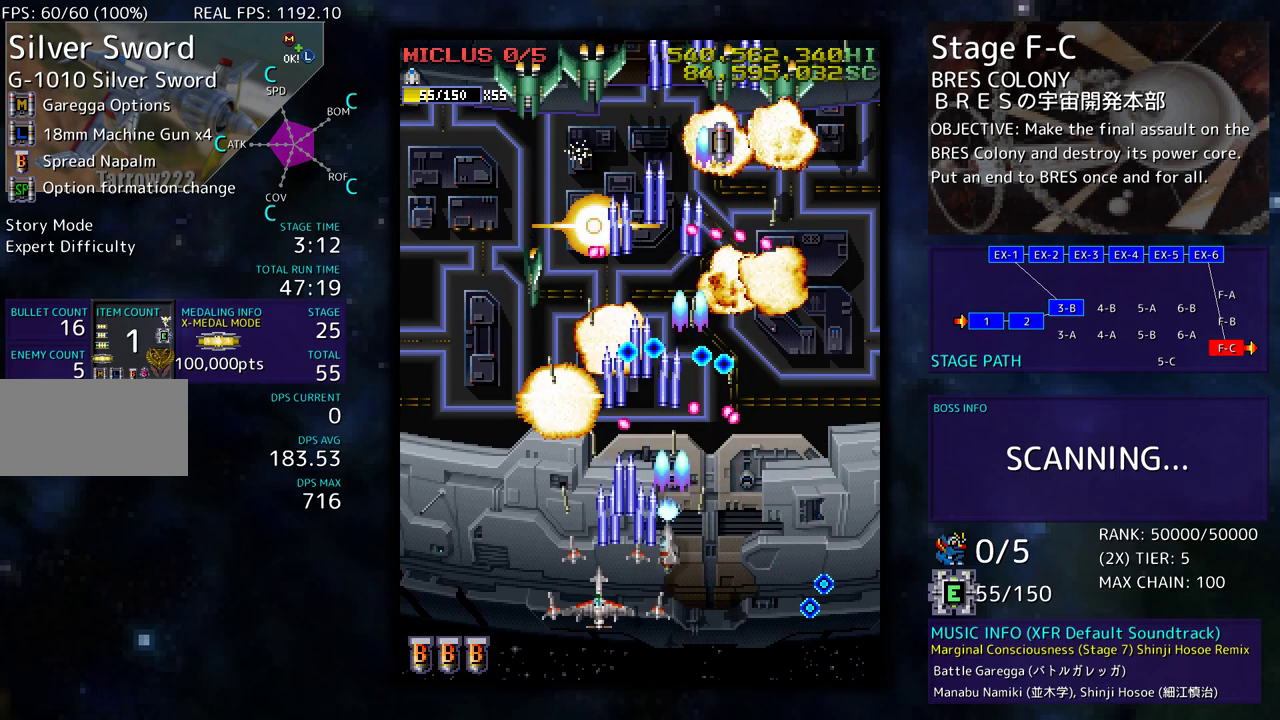
{"buttons": ["DPAD_UP", "DPAD_LEFT"], "events": [[150, "DPAD_DOWN", "up"], [167, "DPAD_LEFT", "up"], [283, "DPAD_LEFT", "down"], [350, "DPAD_LEFT", "up"], [383, "DPAD_LEFT", "down"], [417, "DPAD_UP", "down"]]}
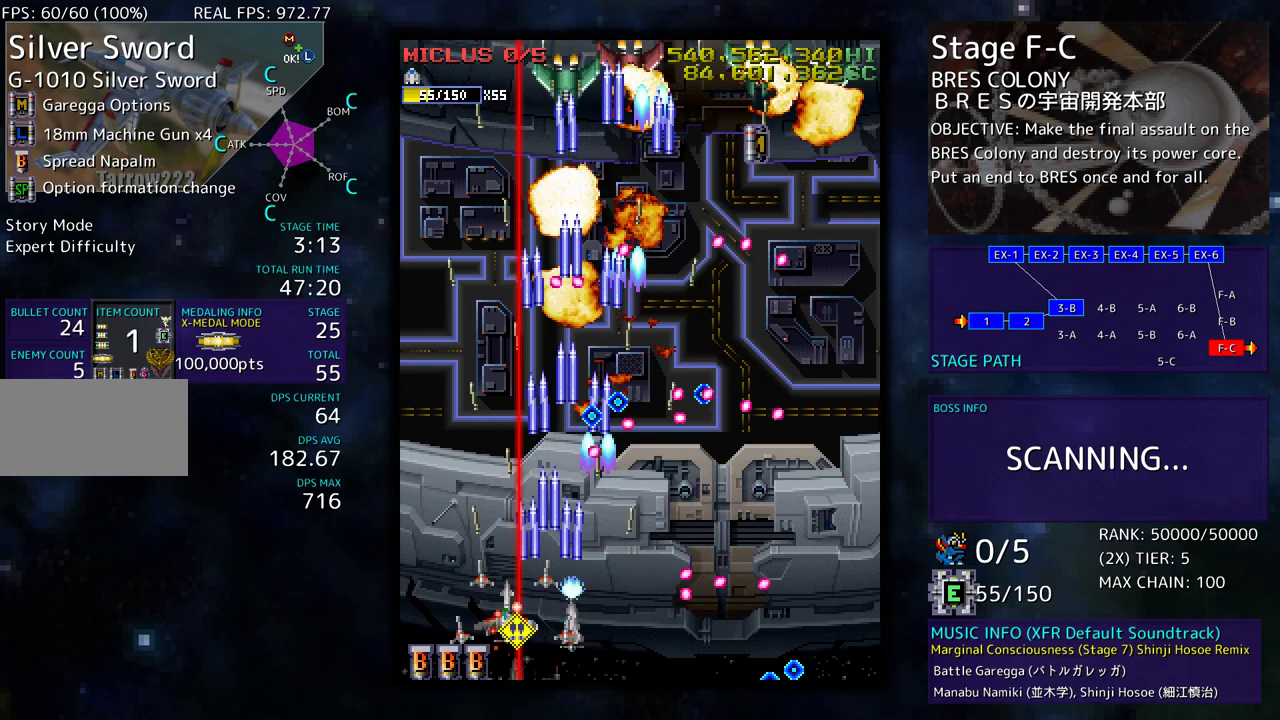
{"buttons": ["DPAD_UP"], "events": [[283, "DPAD_LEFT", "up"], [383, "DPAD_LEFT", "down"], [467, "DPAD_LEFT", "up"]]}
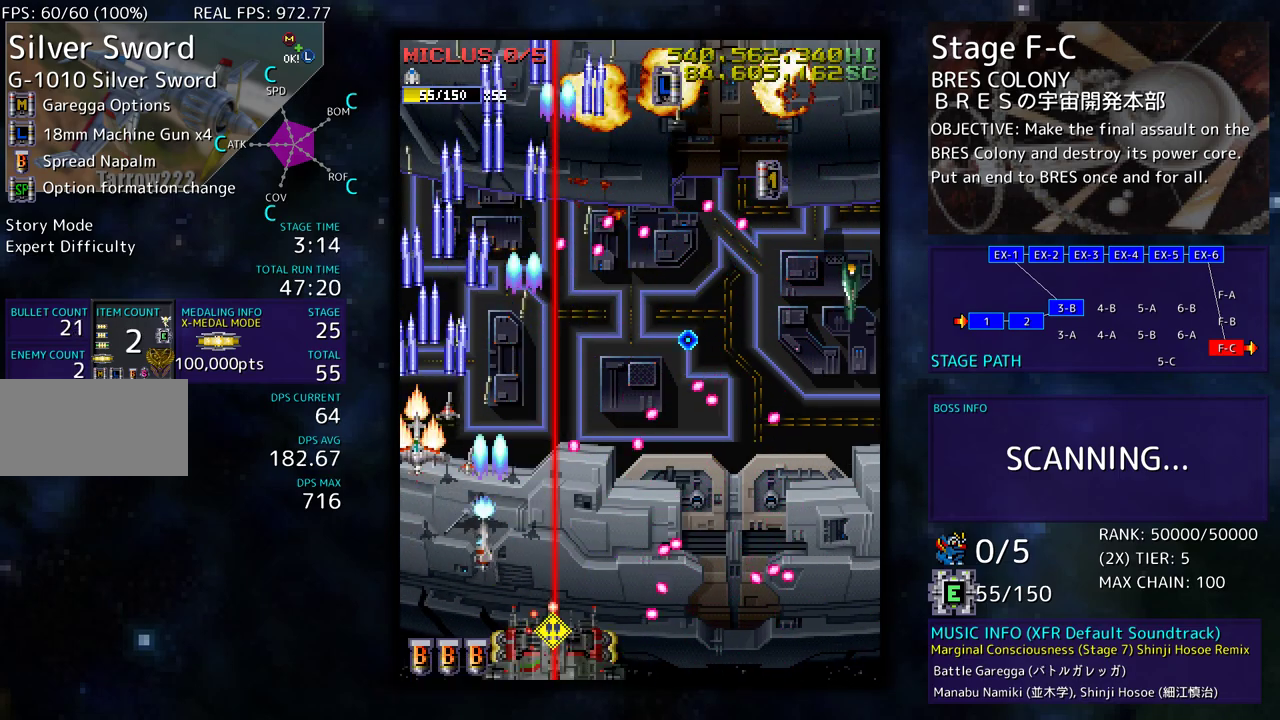
{"buttons": ["DPAD_UP", "DPAD_RIGHT"], "events": [[300, "DPAD_RIGHT", "down"]]}
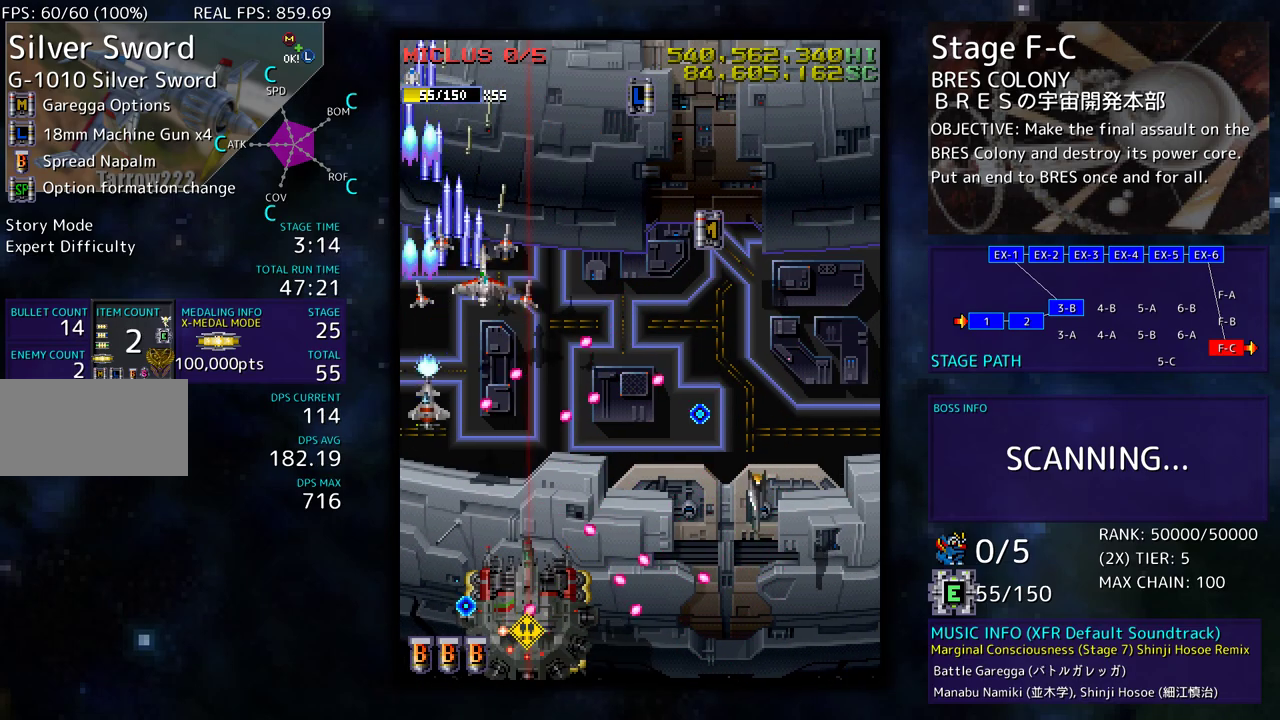
{"buttons": ["DPAD_DOWN"], "events": [[367, "DPAD_DOWN", "down"], [367, "DPAD_UP", "up"], [417, "DPAD_RIGHT", "up"]]}
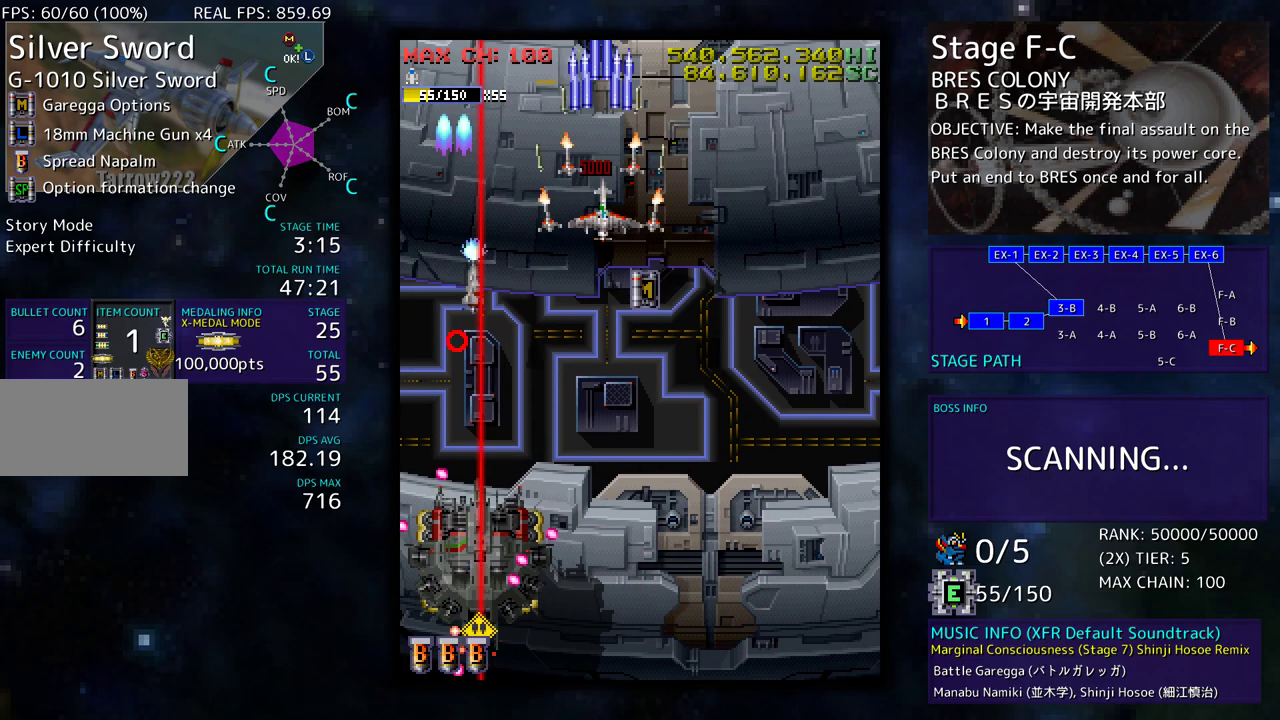
{"buttons": ["DPAD_DOWN", "DPAD_RIGHT"], "events": [[100, "DPAD_RIGHT", "down"]]}
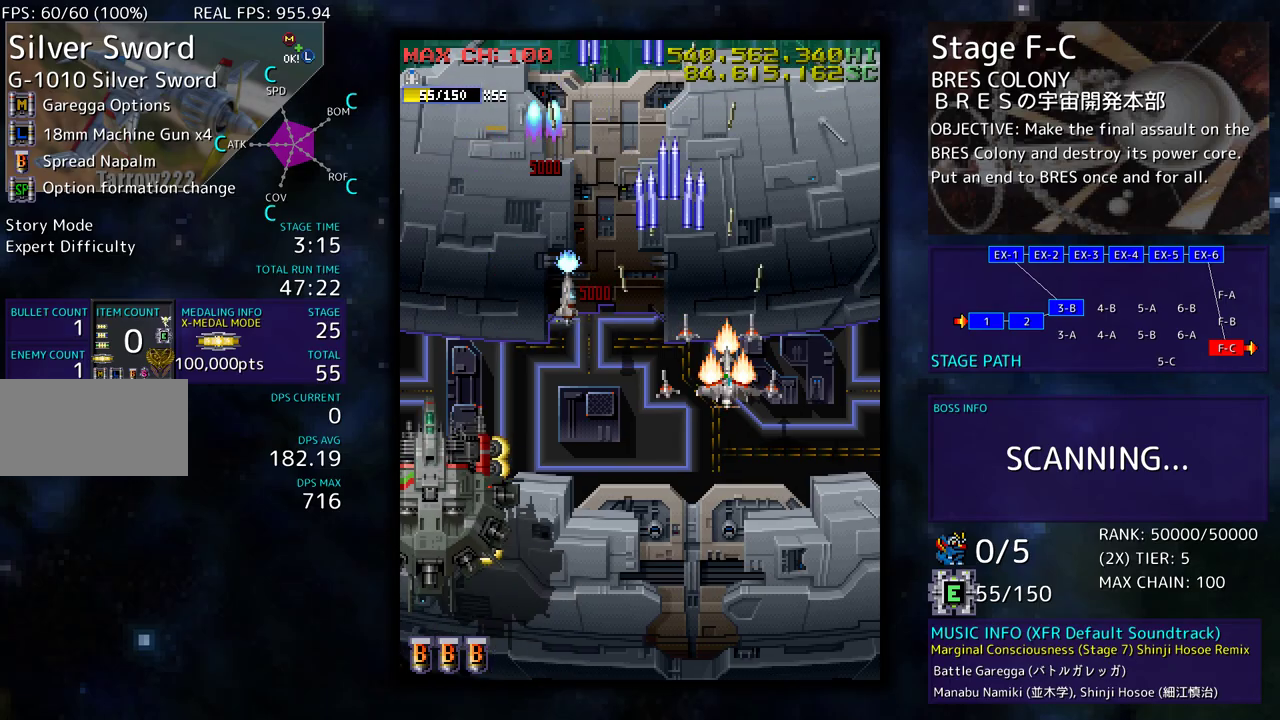
{"buttons": ["DPAD_DOWN", "DPAD_LEFT"], "events": [[367, "DPAD_RIGHT", "up"], [417, "DPAD_LEFT", "down"]]}
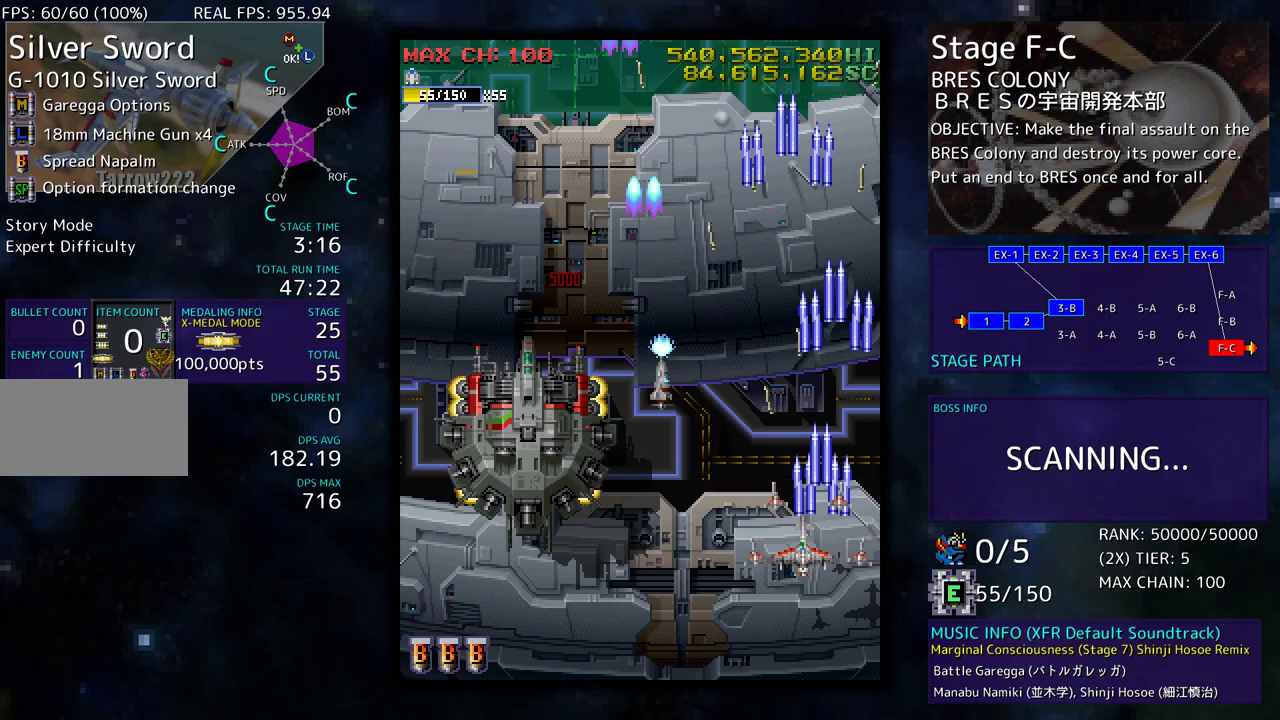
{"buttons": [], "events": [[283, "DPAD_LEFT", "up"], [300, "DPAD_DOWN", "up"], [400, "DPAD_LEFT", "down"], [400, "DPAD_UP", "down"], [450, "DPAD_LEFT", "up"], [450, "DPAD_UP", "up"]]}
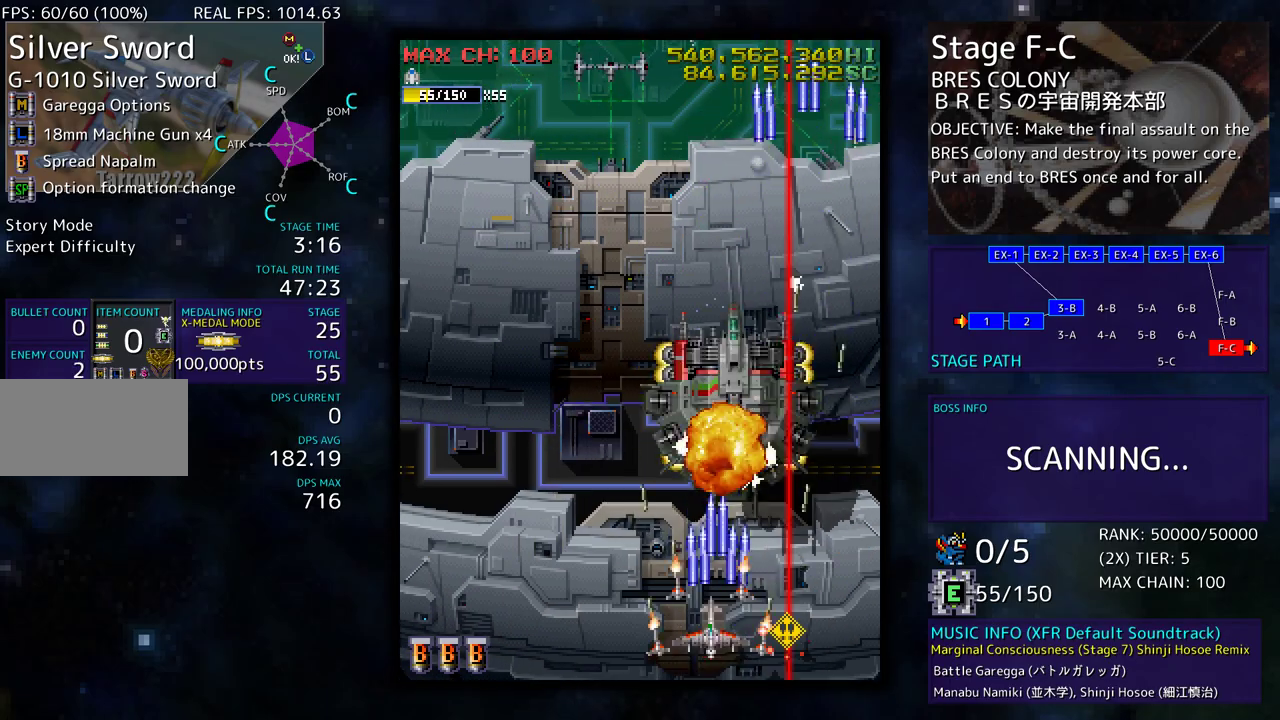
{"buttons": ["DPAD_UP", "DPAD_LEFT"], "events": [[183, "DPAD_LEFT", "down"], [250, "DPAD_UP", "down"]]}
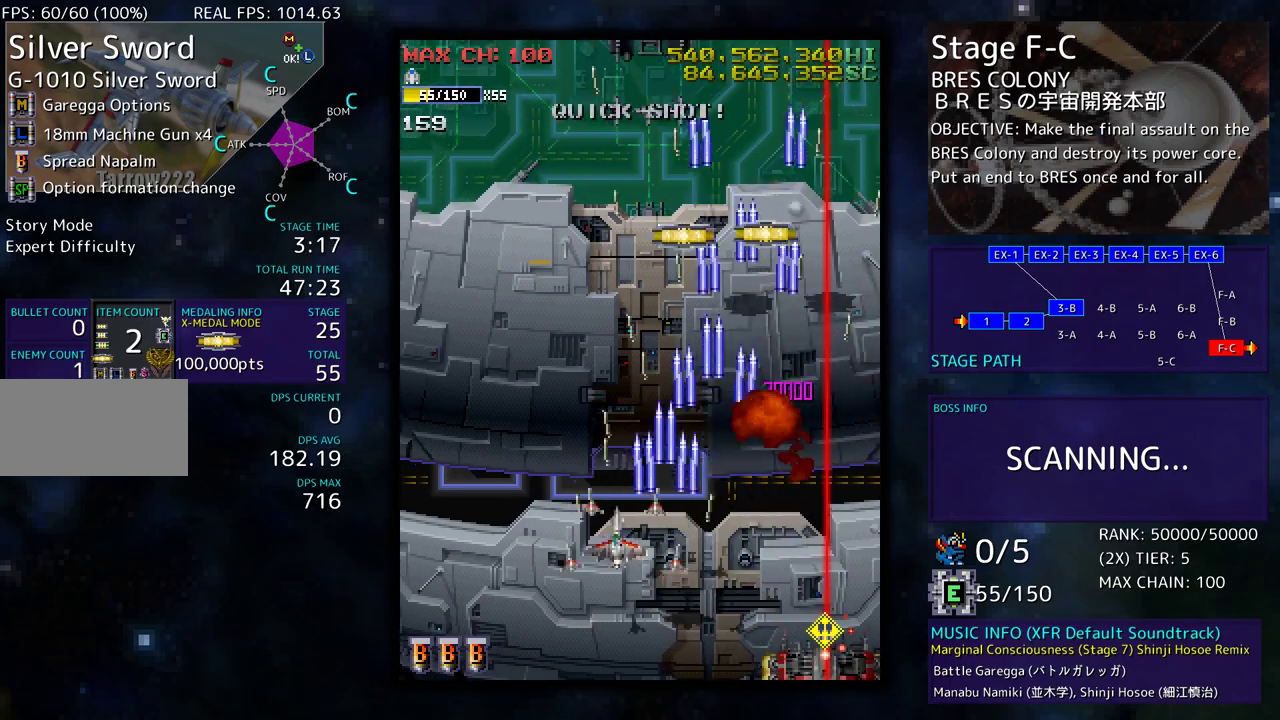
{"buttons": ["DPAD_UP", "DPAD_RIGHT"], "events": [[267, "DPAD_LEFT", "up"], [317, "DPAD_RIGHT", "down"]]}
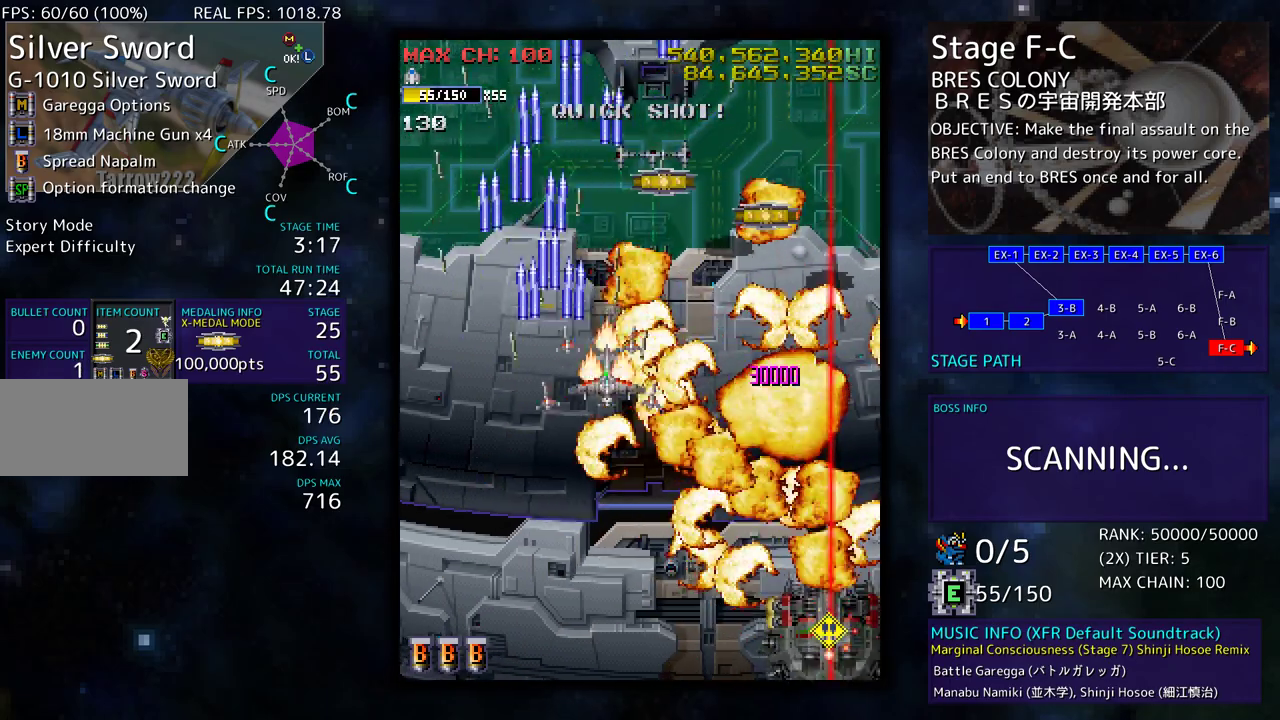
{"buttons": ["DPAD_DOWN", "DPAD_LEFT"], "events": [[183, "DPAD_DOWN", "down"], [183, "DPAD_UP", "up"], [267, "DPAD_RIGHT", "up"], [317, "DPAD_LEFT", "down"], [350, "DPAD_DOWN", "up"], [350, "DPAD_LEFT", "up"], [483, "DPAD_DOWN", "down"], [483, "DPAD_LEFT", "down"]]}
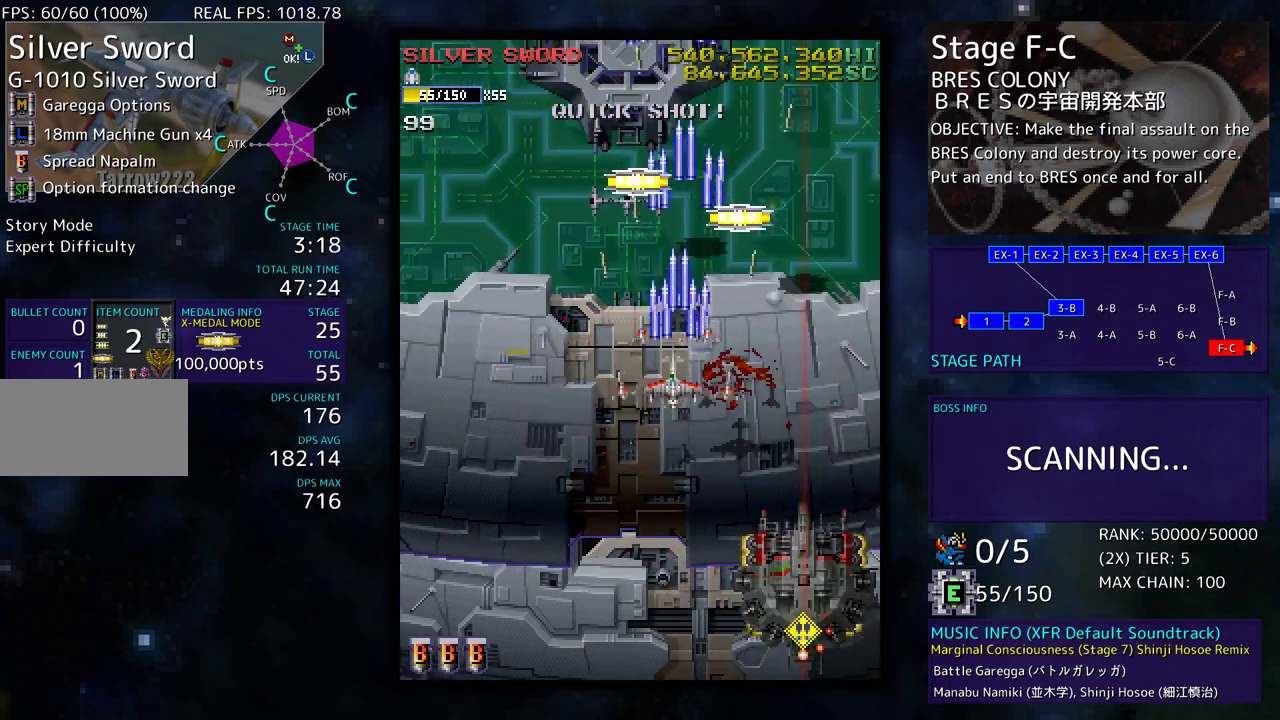
{"buttons": ["DPAD_DOWN", "DPAD_RIGHT"], "events": [[17, "DPAD_DOWN", "up"], [133, "DPAD_DOWN", "down"], [433, "DPAD_LEFT", "up"], [467, "DPAD_RIGHT", "down"]]}
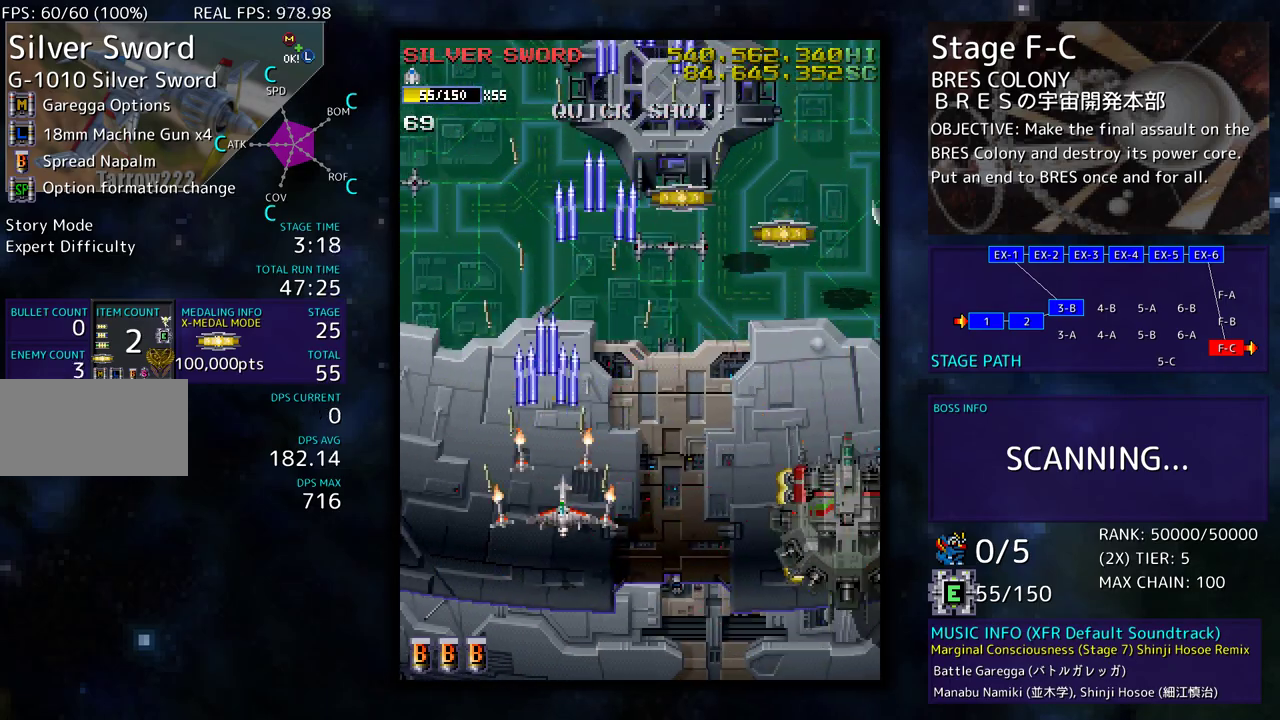
{"buttons": [], "events": [[500, "DPAD_DOWN", "up"], [500, "DPAD_RIGHT", "up"]]}
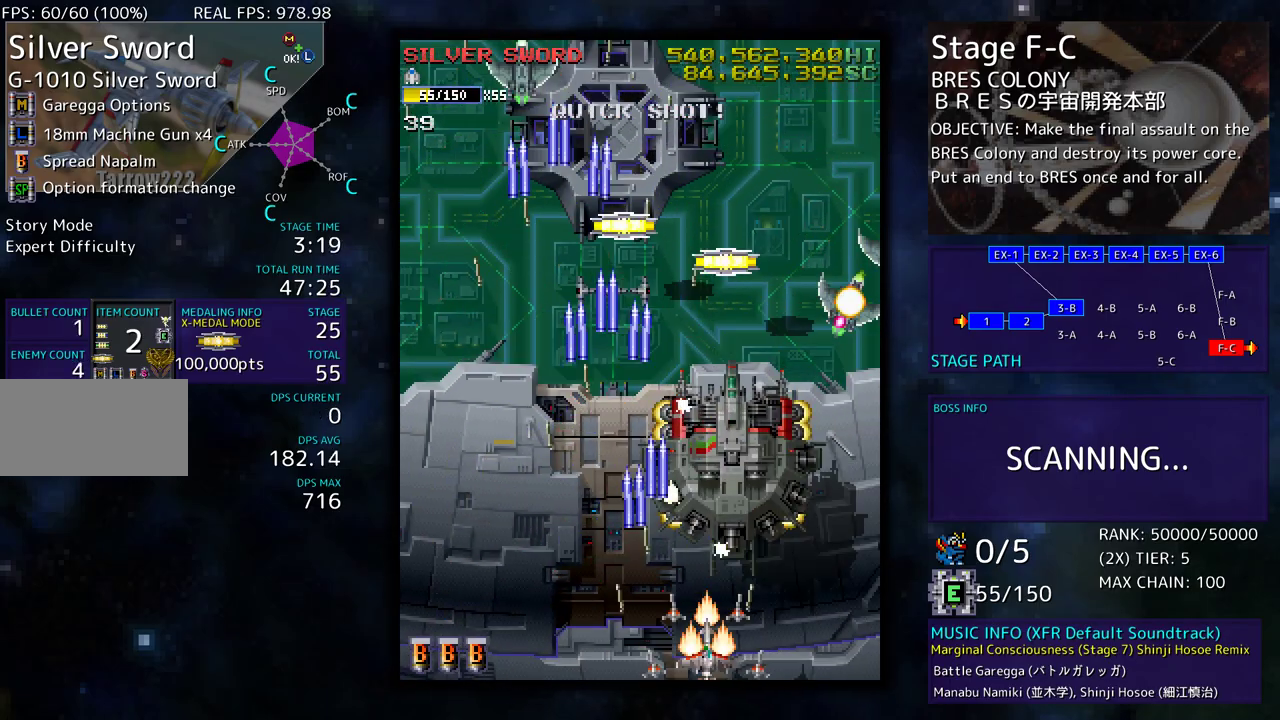
{"buttons": ["DPAD_UP", "DPAD_LEFT"], "events": [[83, "DPAD_LEFT", "down"], [267, "DPAD_UP", "down"]]}
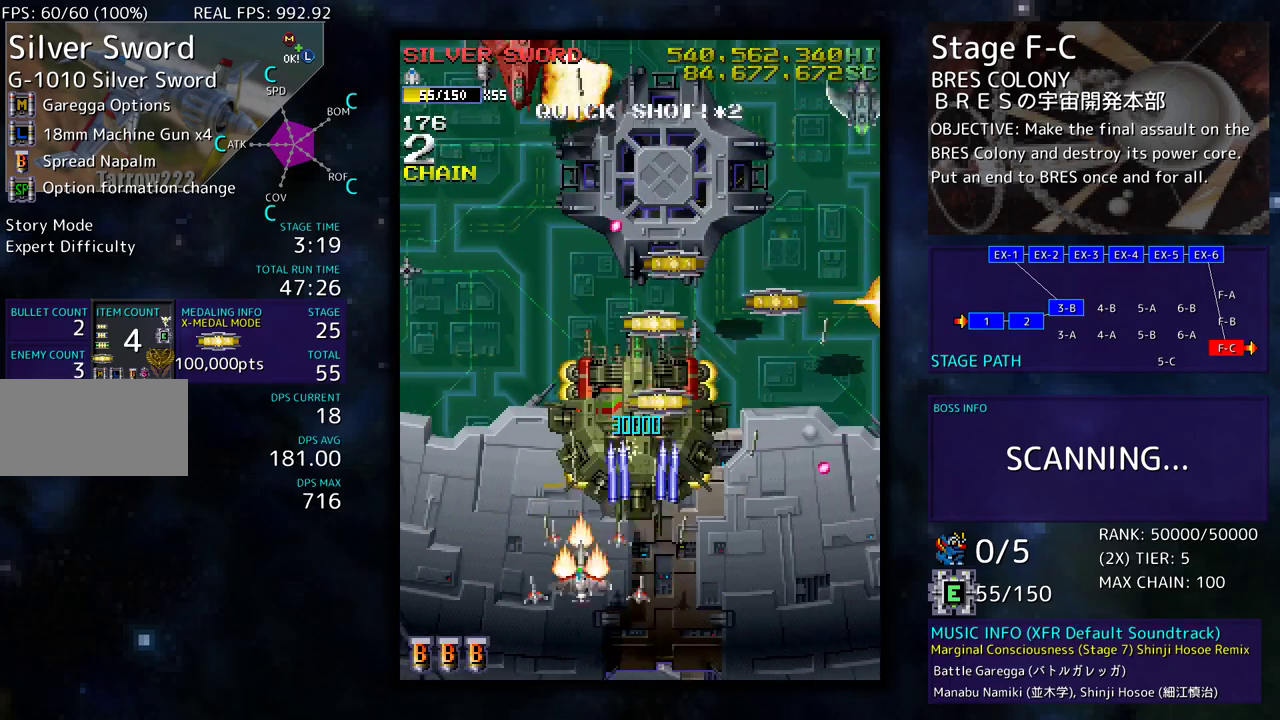
{"buttons": ["DPAD_UP", "DPAD_LEFT"], "events": [[167, "DPAD_LEFT", "up"], [183, "DPAD_UP", "up"], [417, "DPAD_UP", "down"], [433, "DPAD_LEFT", "down"]]}
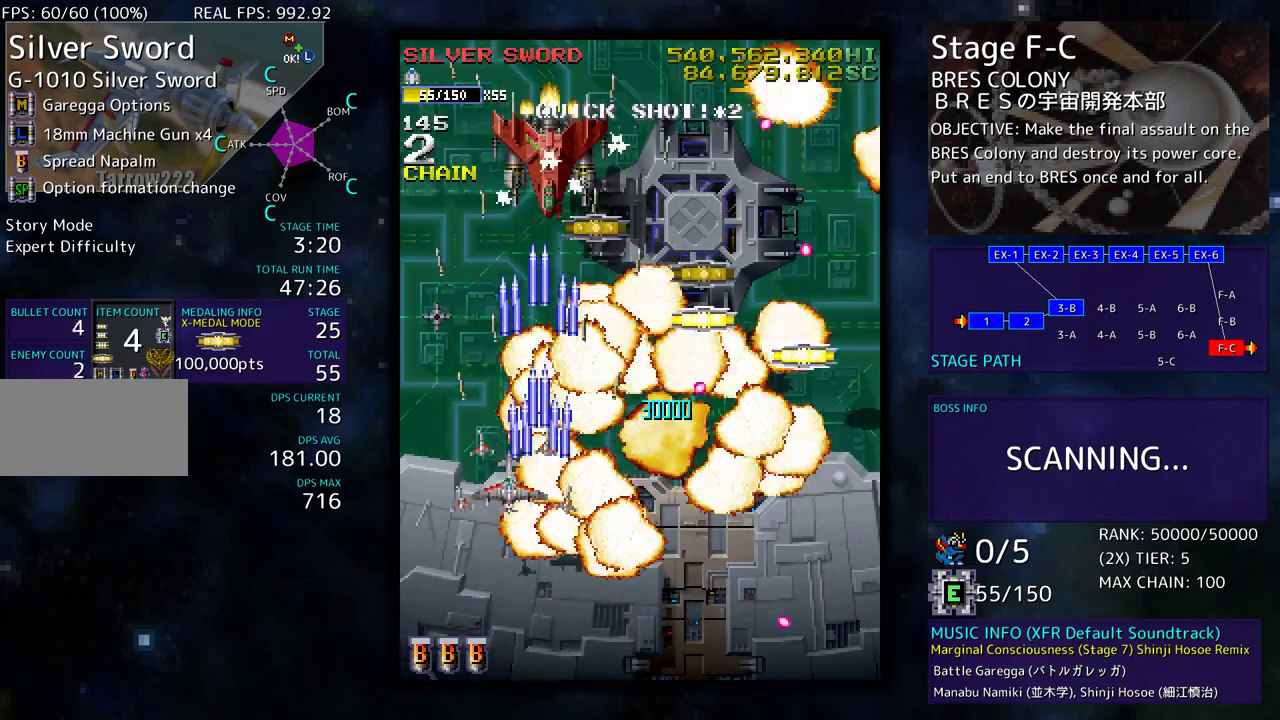
{"buttons": ["DPAD_DOWN", "DPAD_RIGHT"], "events": [[17, "DPAD_LEFT", "up"], [117, "DPAD_RIGHT", "down"], [183, "DPAD_UP", "up"], [200, "DPAD_DOWN", "down"], [317, "DPAD_DOWN", "up"], [333, "DPAD_UP", "down"], [450, "DPAD_UP", "up"], [483, "DPAD_DOWN", "down"]]}
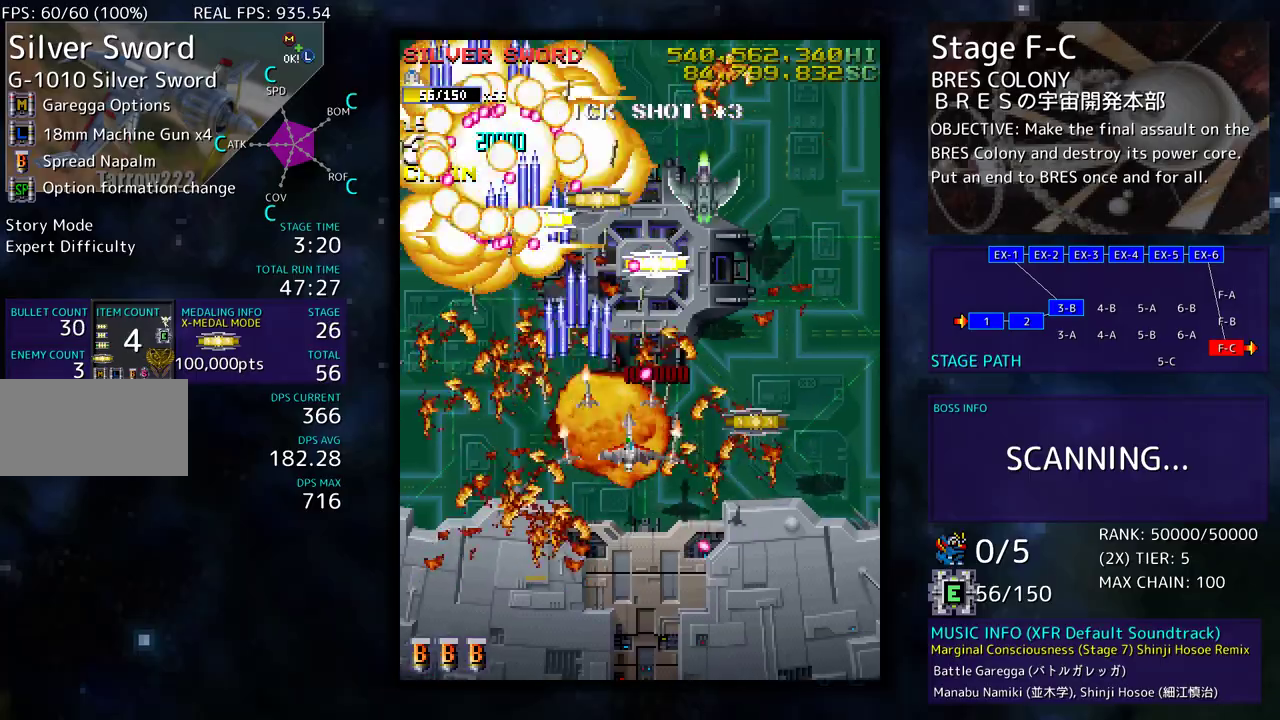
{"buttons": ["DPAD_RIGHT"], "events": [[100, "DPAD_DOWN", "up"], [100, "DPAD_UP", "down"], [117, "DPAD_RIGHT", "up"], [200, "DPAD_RIGHT", "down"], [233, "DPAD_UP", "up"], [267, "DPAD_DOWN", "down"], [433, "DPAD_DOWN", "up"]]}
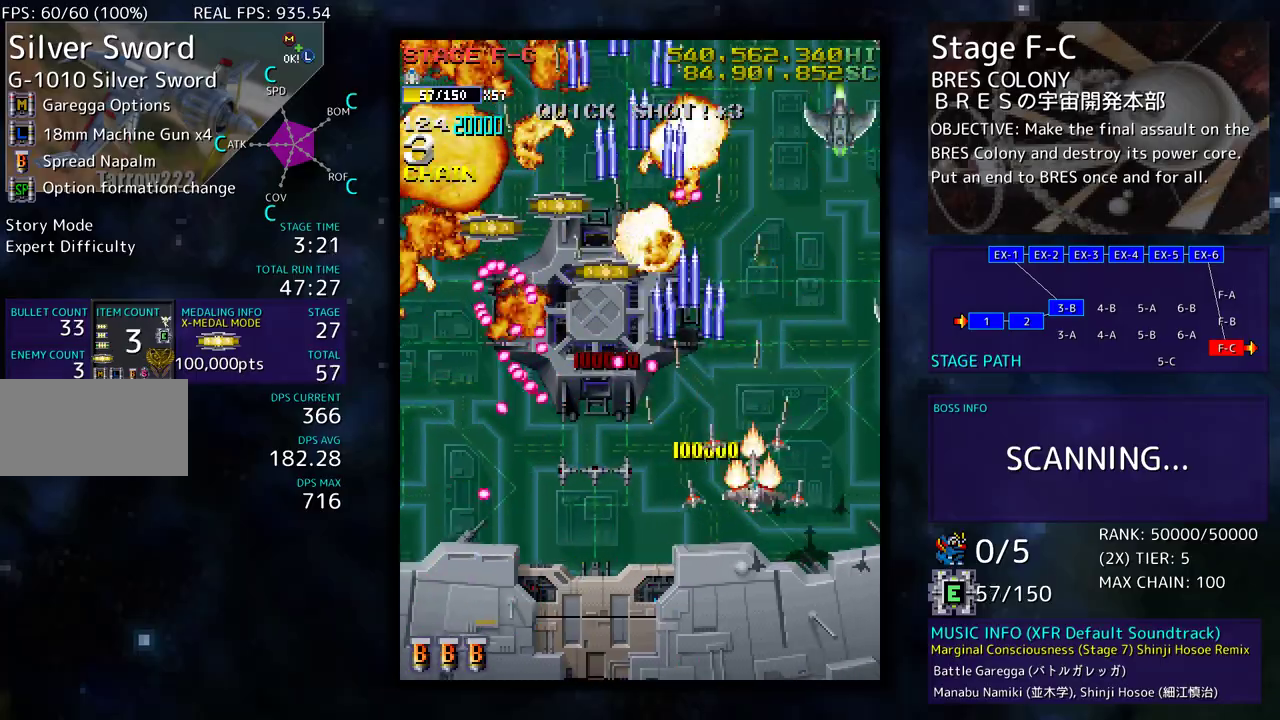
{"buttons": [], "events": [[133, "DPAD_UP", "down"], [183, "DPAD_RIGHT", "up"], [250, "DPAD_UP", "up"], [417, "DPAD_DOWN", "down"], [500, "DPAD_DOWN", "up"]]}
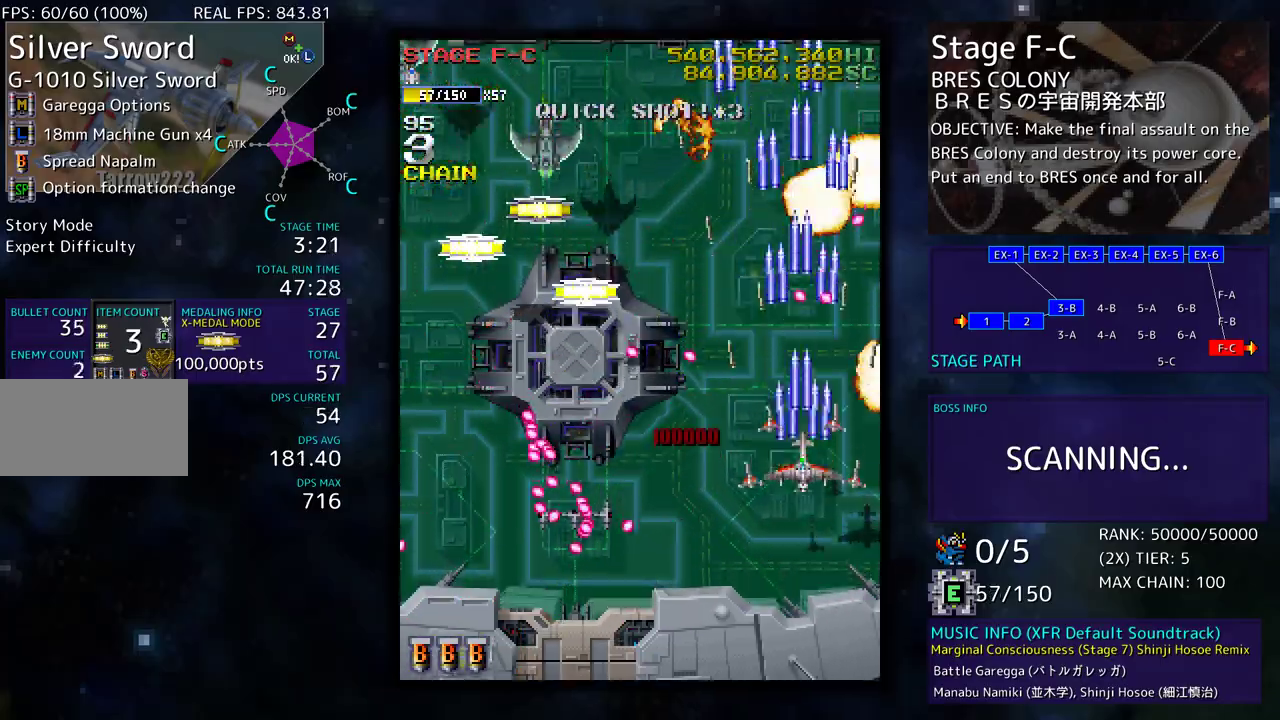
{"buttons": [], "events": [[217, "DPAD_DOWN", "down"], [283, "DPAD_DOWN", "up"]]}